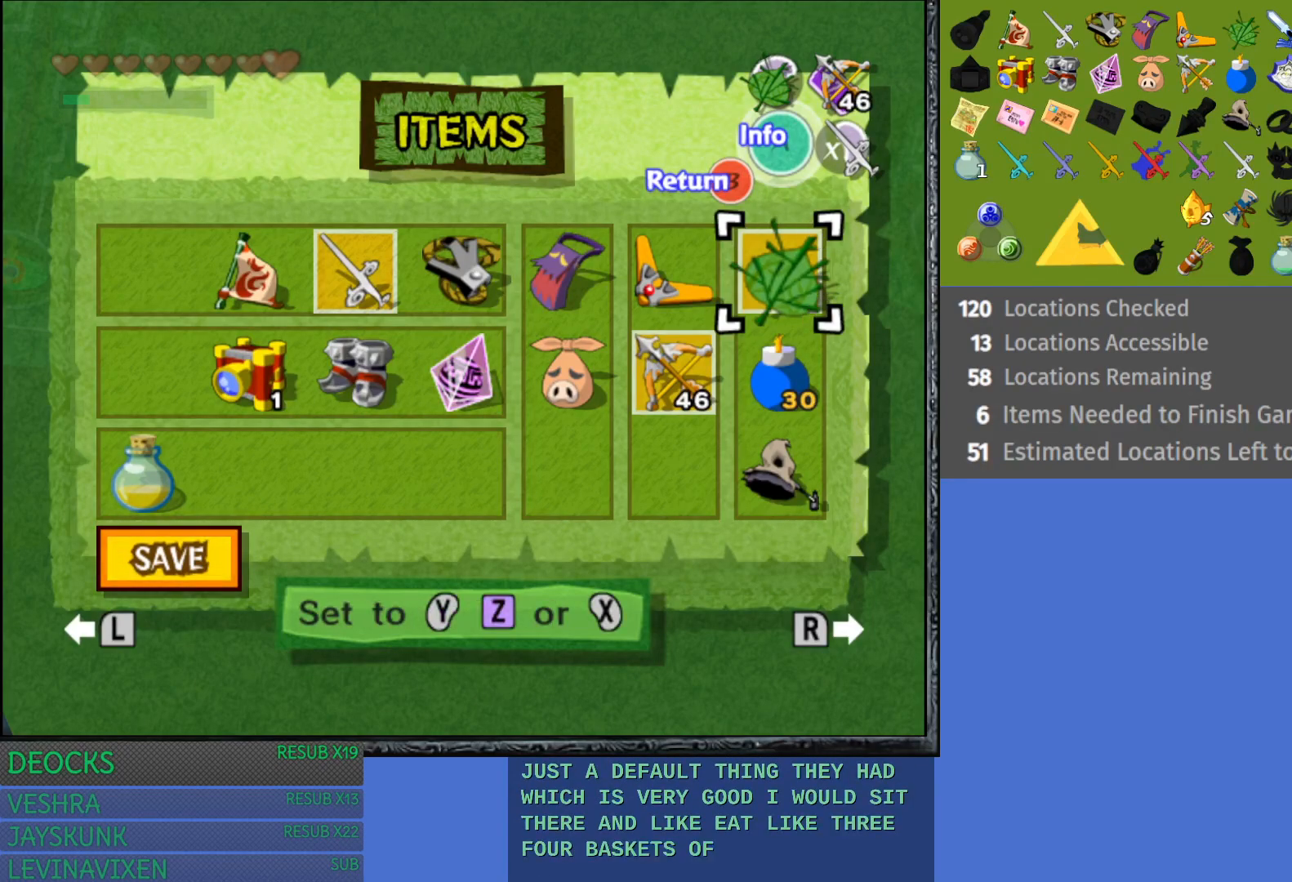
Gameplay with a controller (PlayStation layout); each line is a JSON object with the inputs held at the frame after it. "events" lists button and stick changes between this image and that frame as [ms after this image, input, new state], when the widget could be followed in between. Not read: L3 R3.
{"buttons": [], "left_stick": "up", "right_stick": "center", "events": [[83, "START", "down"], [267, "START", "up"], [367, "left_stick", "up"]]}
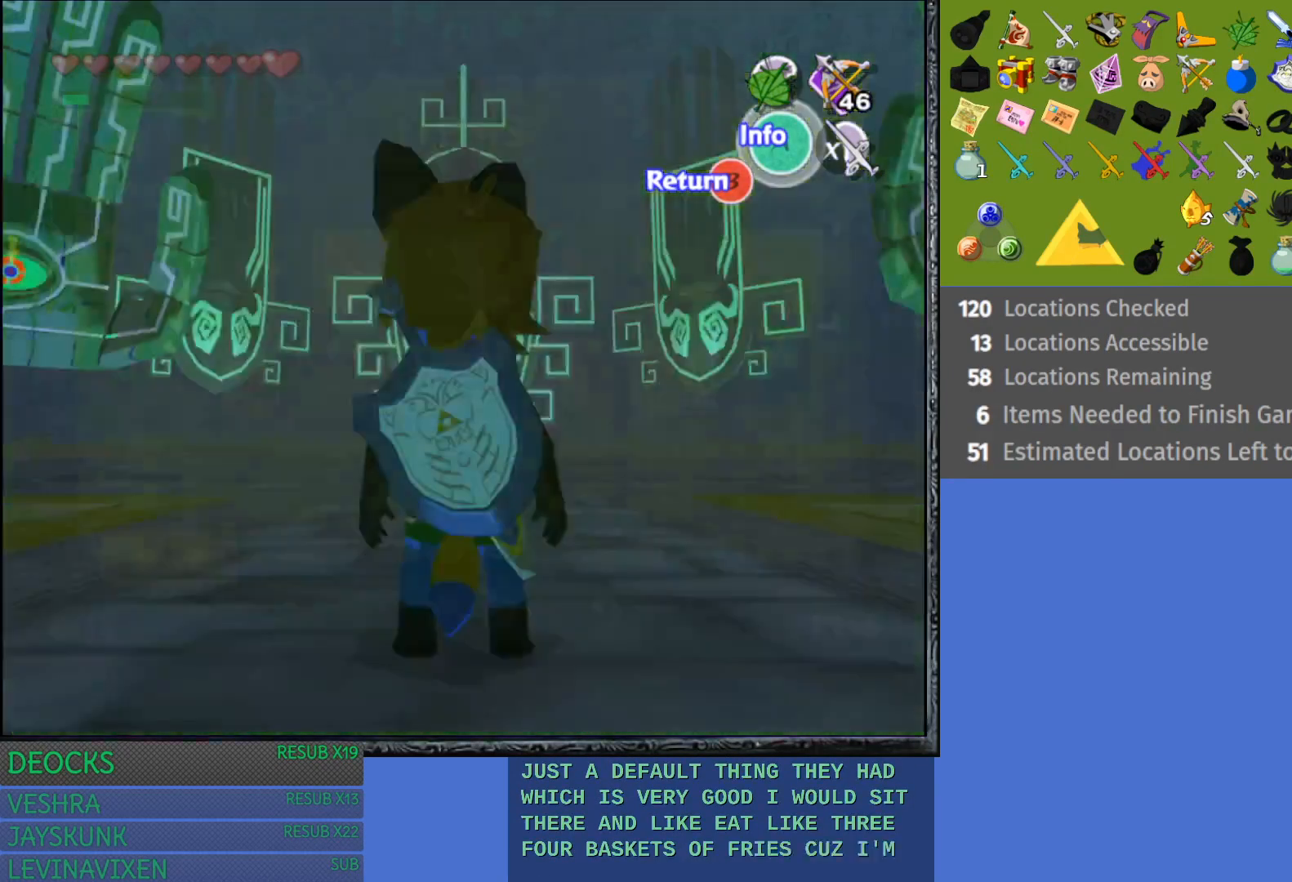
{"buttons": [], "left_stick": "up", "right_stick": "center", "events": []}
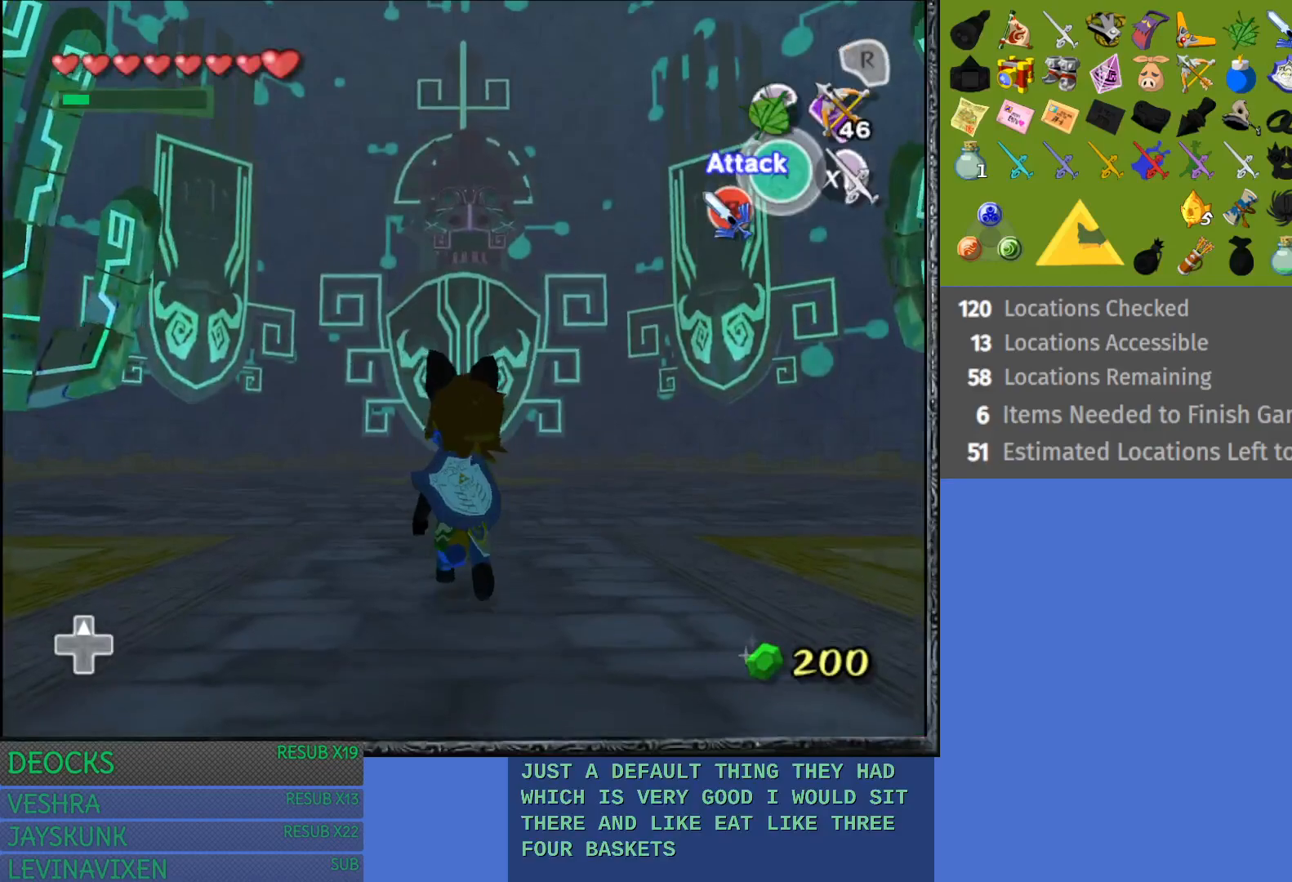
{"buttons": ["L1"], "left_stick": "center", "right_stick": "center", "events": [[50, "left_stick", "up-left"], [217, "L1", "down"], [267, "left_stick", "center"]]}
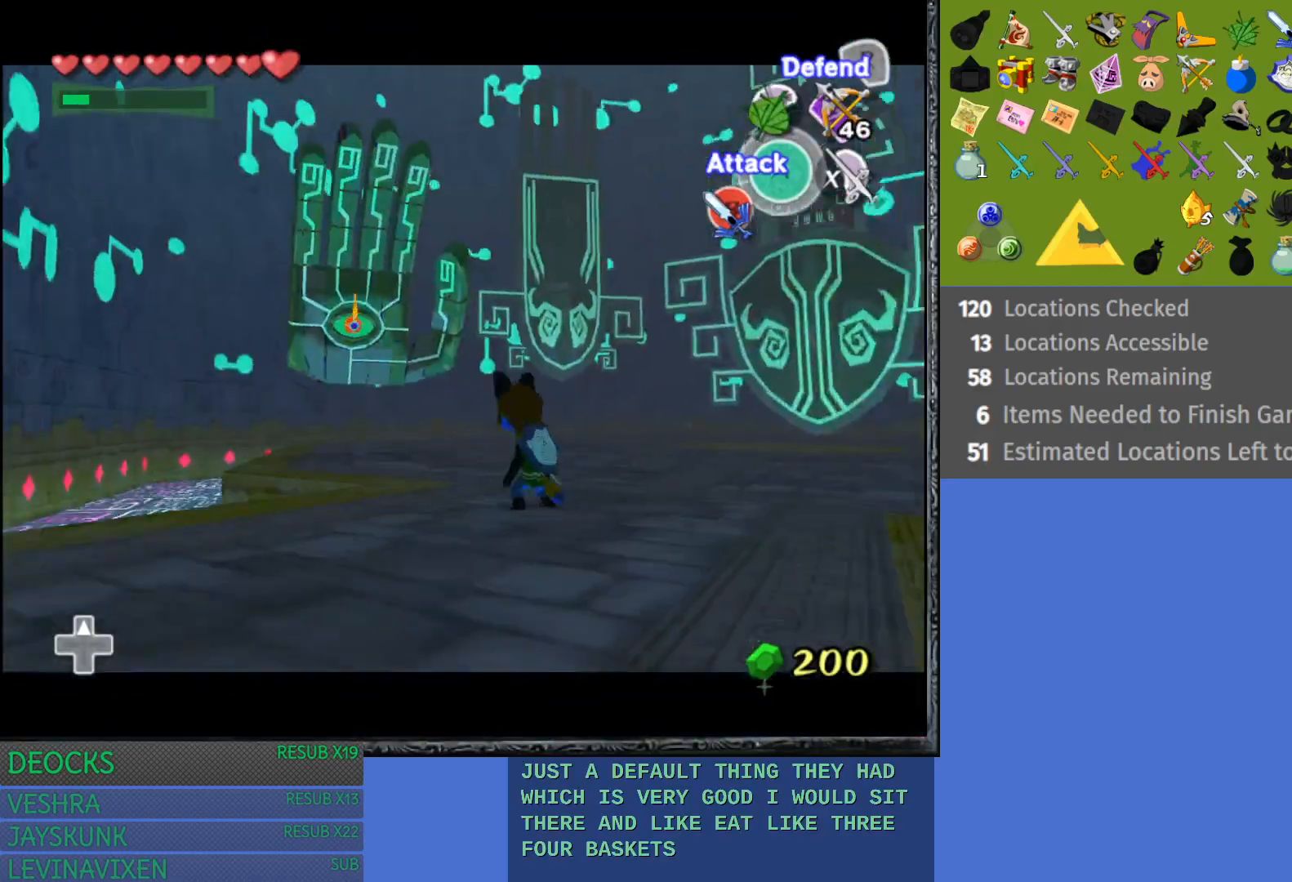
{"buttons": ["L1", "R1"], "left_stick": "up-right", "right_stick": "center", "events": [[83, "left_stick", "up-right"], [383, "R1", "down"]]}
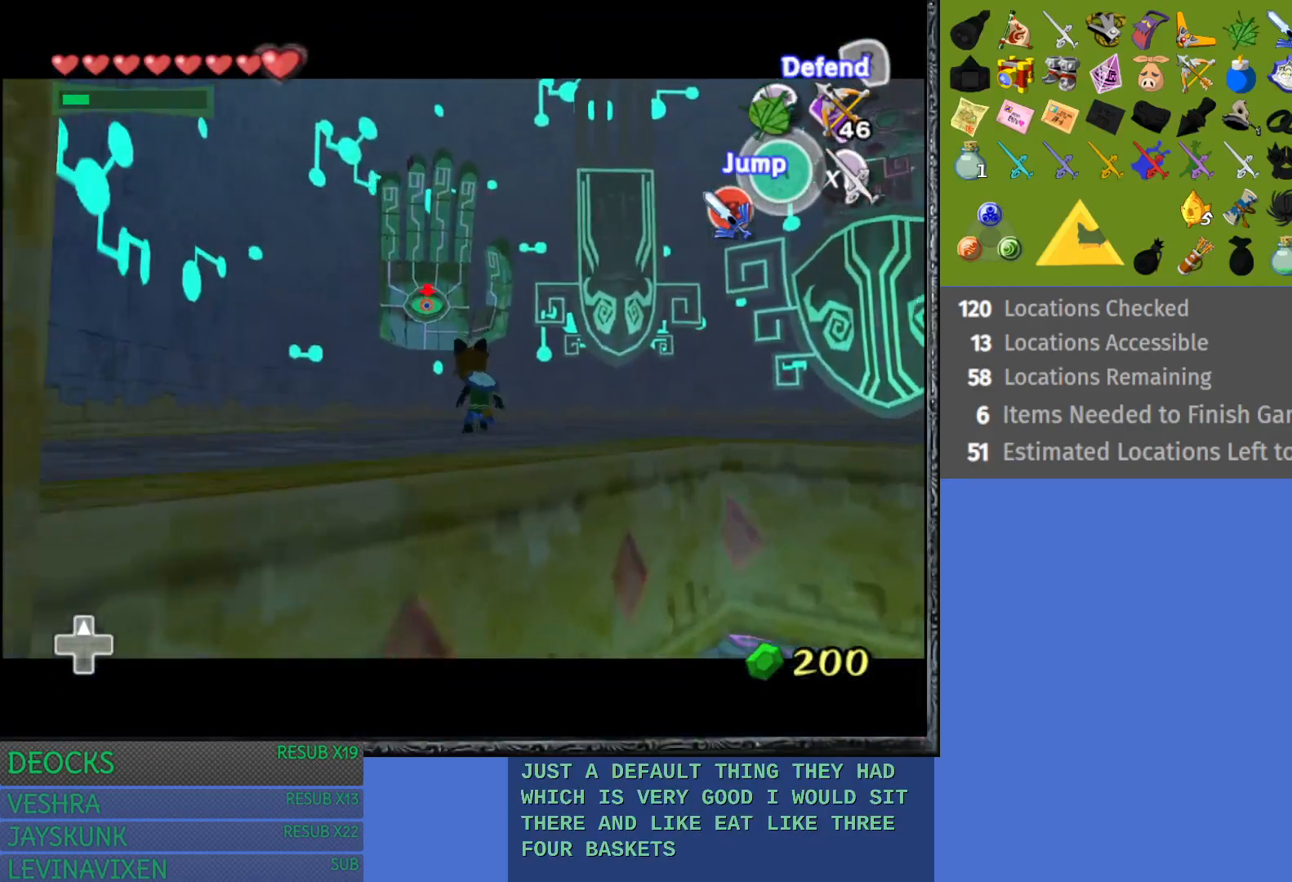
{"buttons": ["L1", "R1"], "left_stick": "up", "right_stick": "center", "events": [[217, "left_stick", "up"]]}
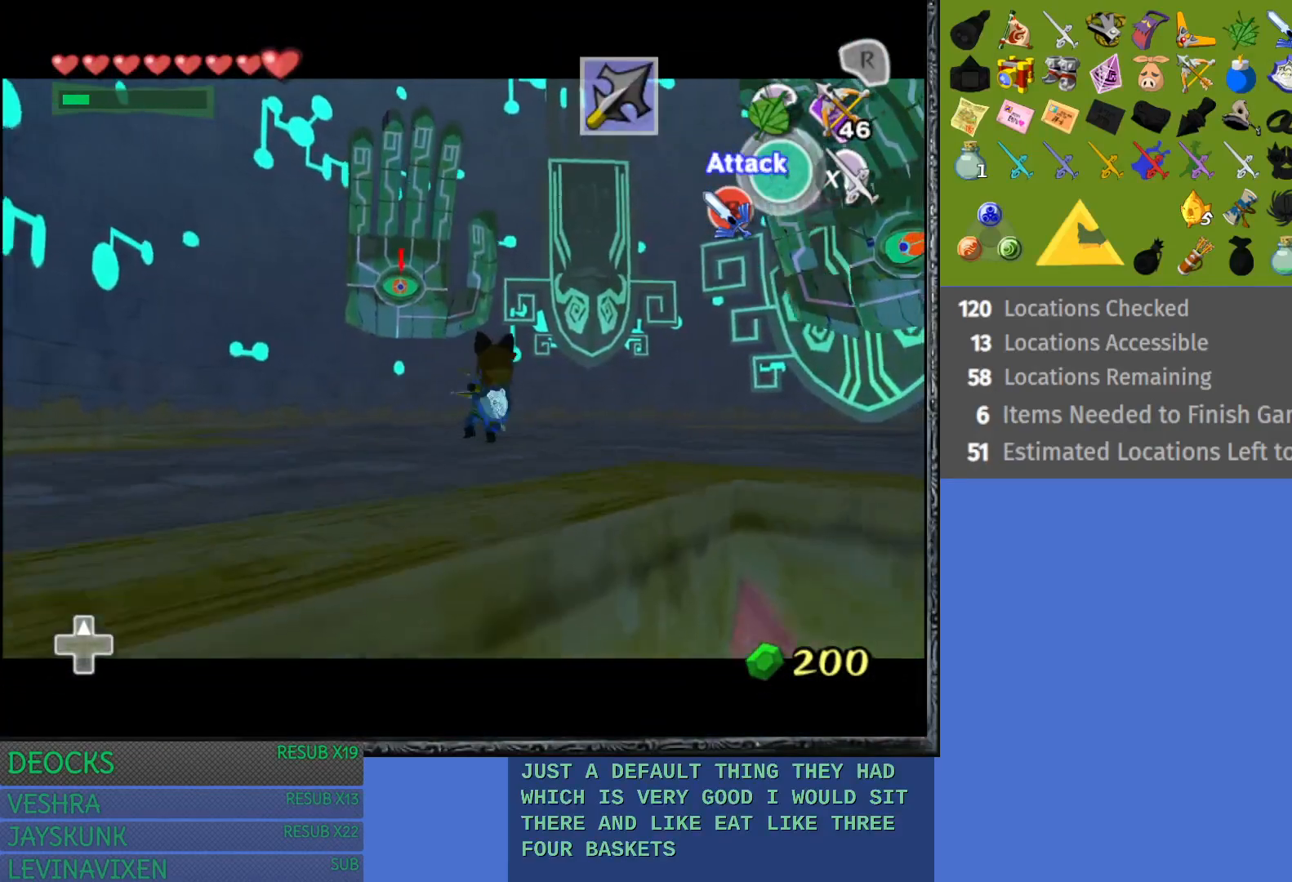
{"buttons": ["L1"], "left_stick": "right", "right_stick": "center", "events": [[167, "left_stick", "up-left"], [217, "R1", "up"], [333, "left_stick", "center"], [450, "left_stick", "right"]]}
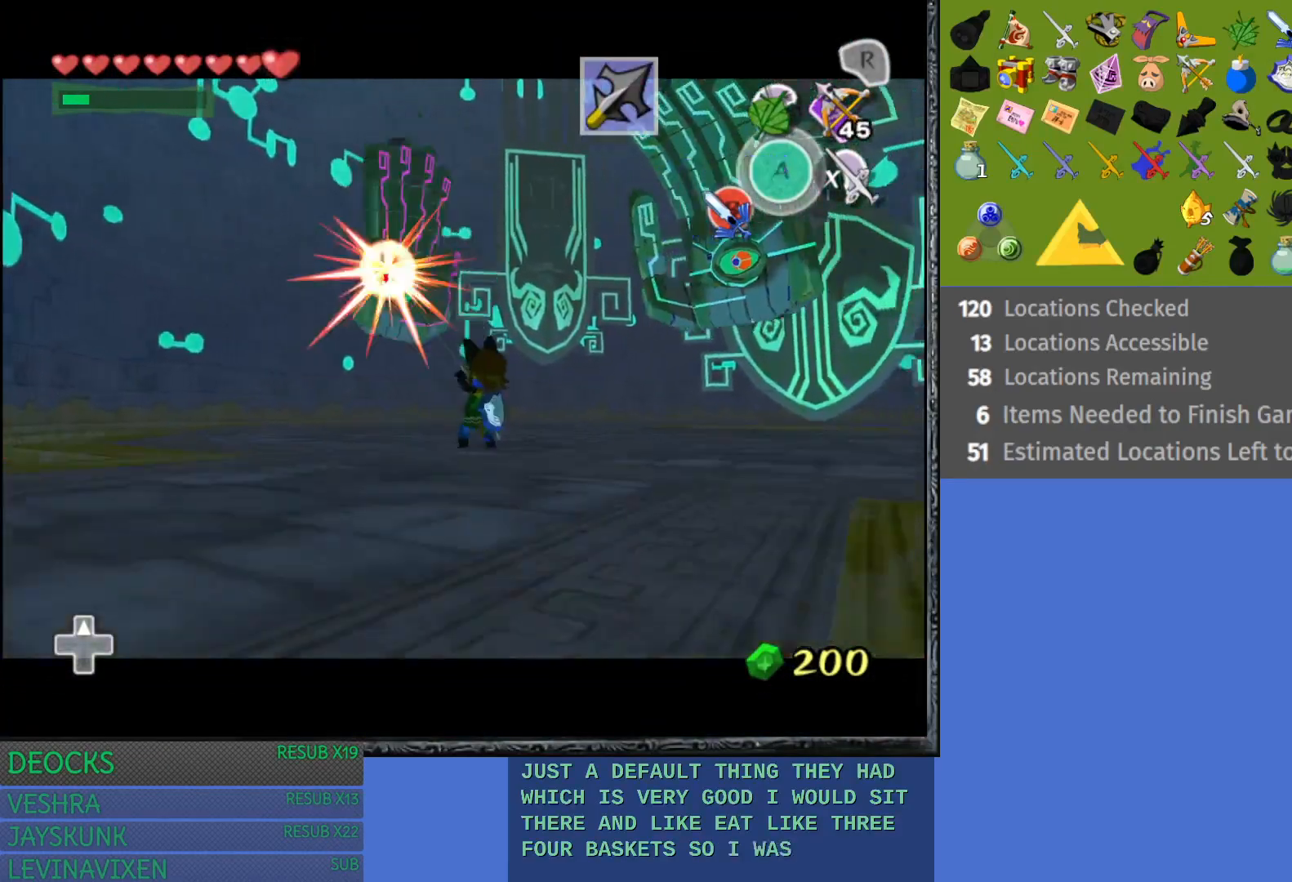
{"buttons": ["L1", "R1"], "left_stick": "right", "right_stick": "center", "events": [[200, "L1", "up"], [300, "L1", "down"], [500, "R1", "down"]]}
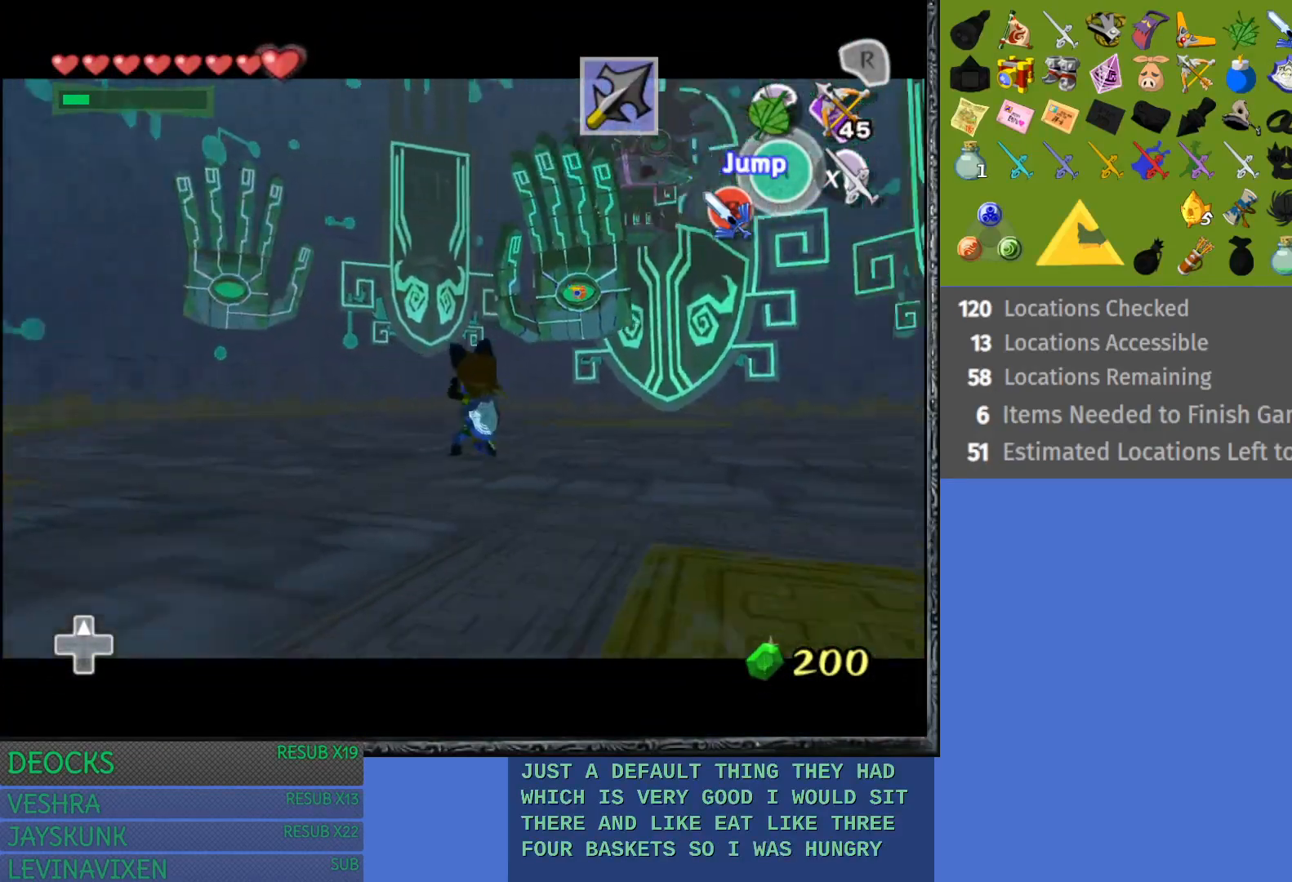
{"buttons": ["L1", "R1"], "left_stick": "down-left", "right_stick": "center", "events": [[333, "left_stick", "down"], [450, "left_stick", "down-left"]]}
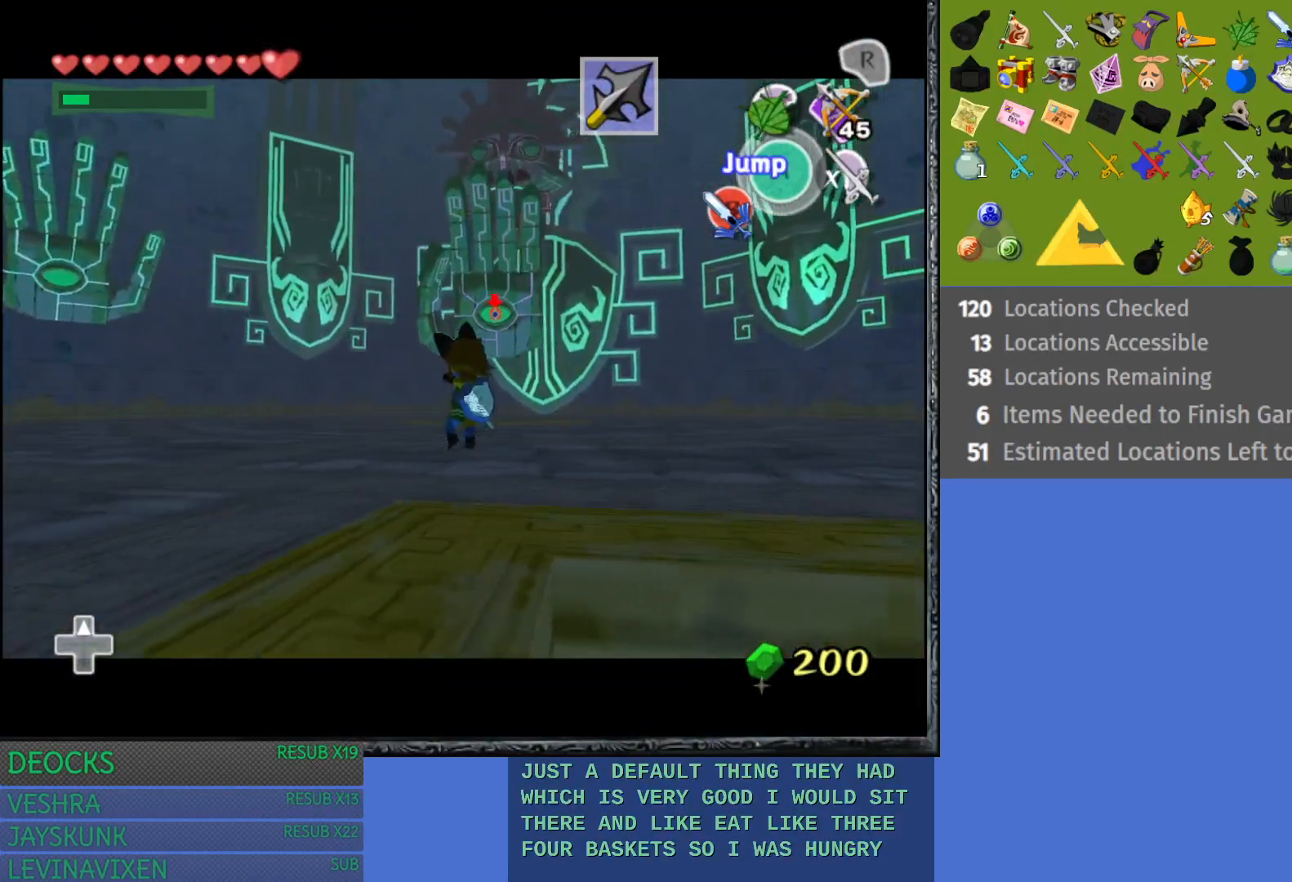
{"buttons": ["L1"], "left_stick": "center", "right_stick": "center", "events": [[100, "R1", "up"], [117, "left_stick", "left"], [283, "left_stick", "center"]]}
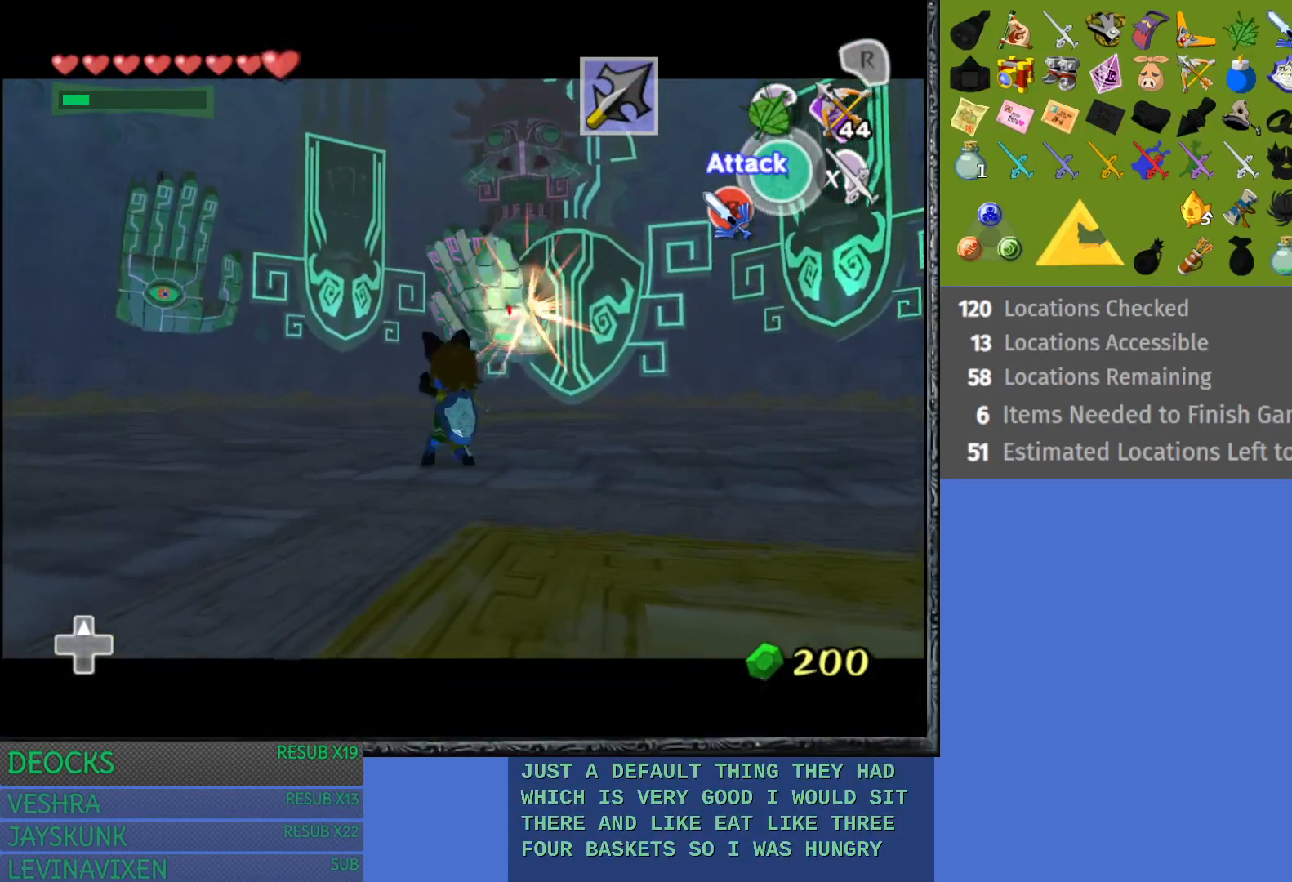
{"buttons": ["L1"], "left_stick": "center", "right_stick": "center", "events": []}
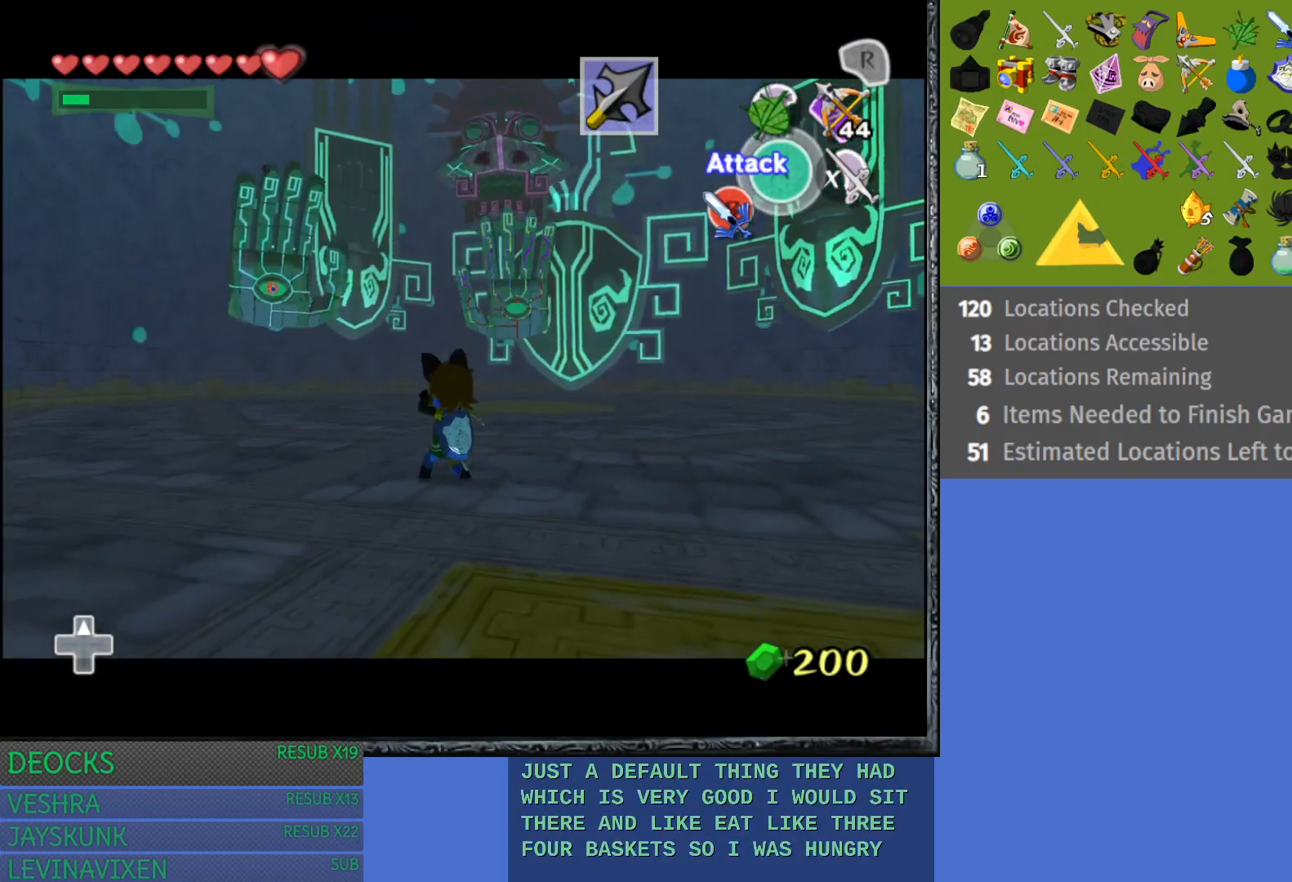
{"buttons": ["L1", "R1"], "left_stick": "center", "right_stick": "center", "events": [[183, "L1", "up"], [267, "left_stick", "up-left"], [333, "L1", "down"], [483, "R1", "down"], [483, "left_stick", "center"]]}
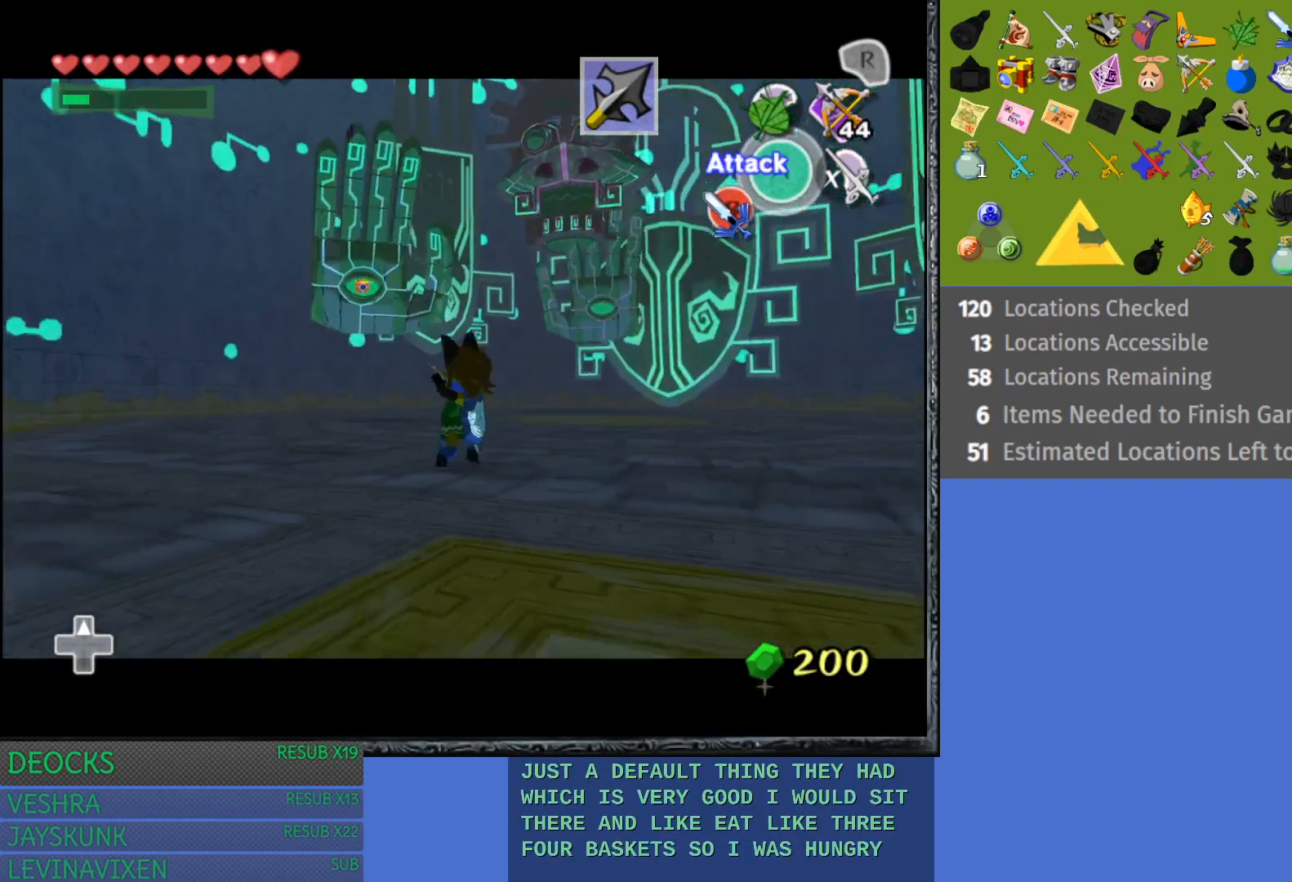
{"buttons": ["L1", "R1"], "left_stick": "right", "right_stick": "center", "events": [[300, "left_stick", "right"]]}
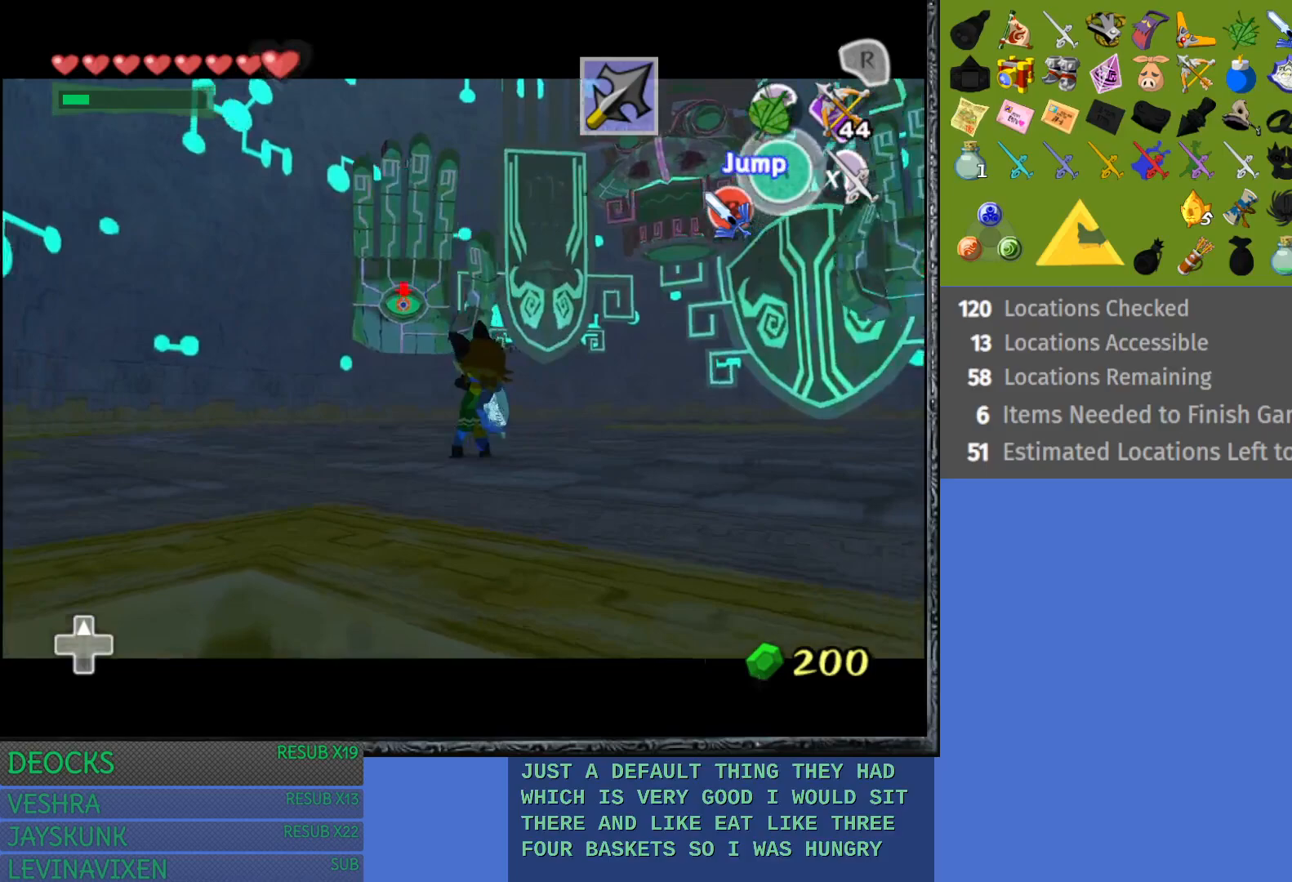
{"buttons": ["L1"], "left_stick": "up", "right_stick": "center", "events": [[33, "R1", "up"], [117, "left_stick", "up"]]}
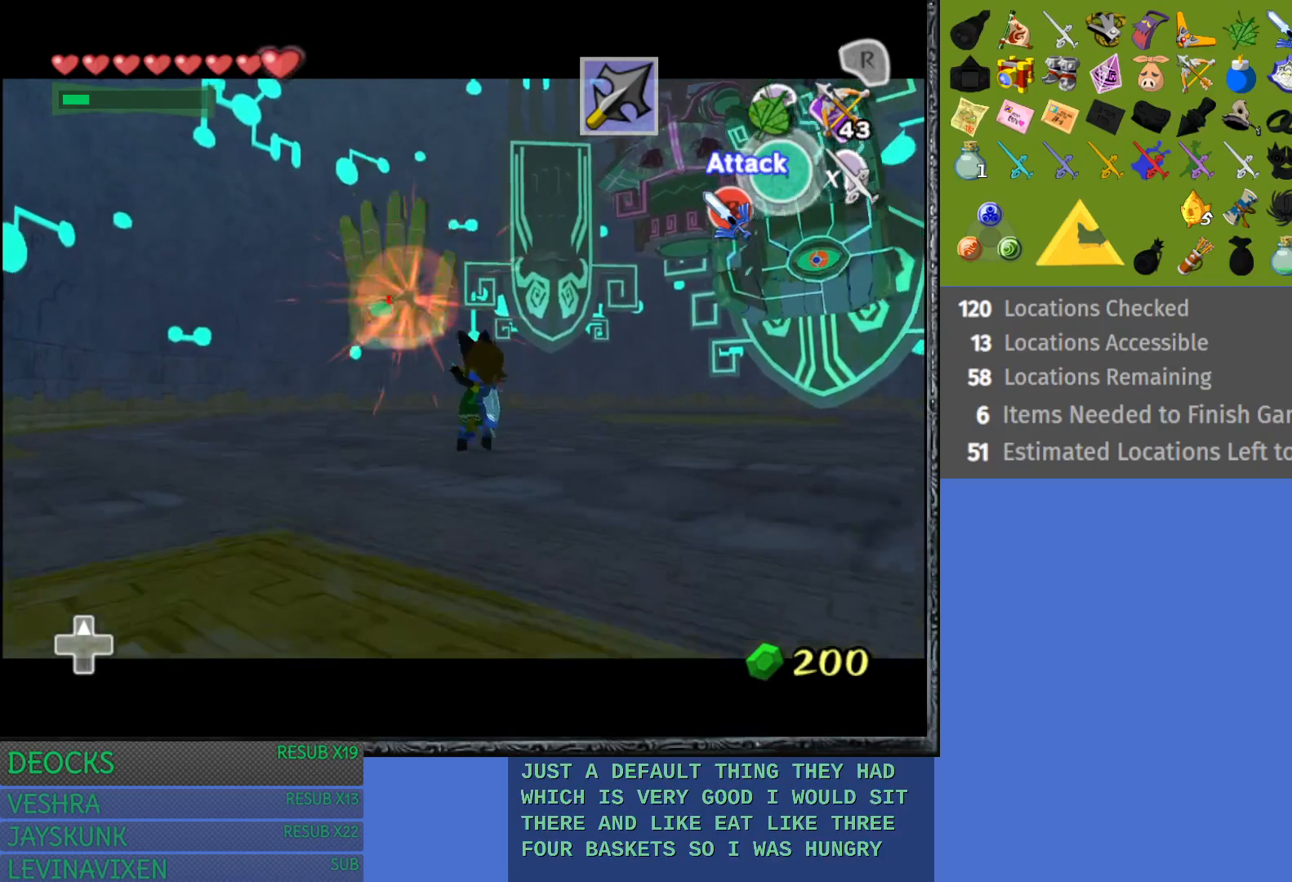
{"buttons": ["L1"], "left_stick": "right", "right_stick": "center", "events": [[217, "left_stick", "center"], [300, "left_stick", "right"], [350, "L1", "up"], [433, "L1", "down"]]}
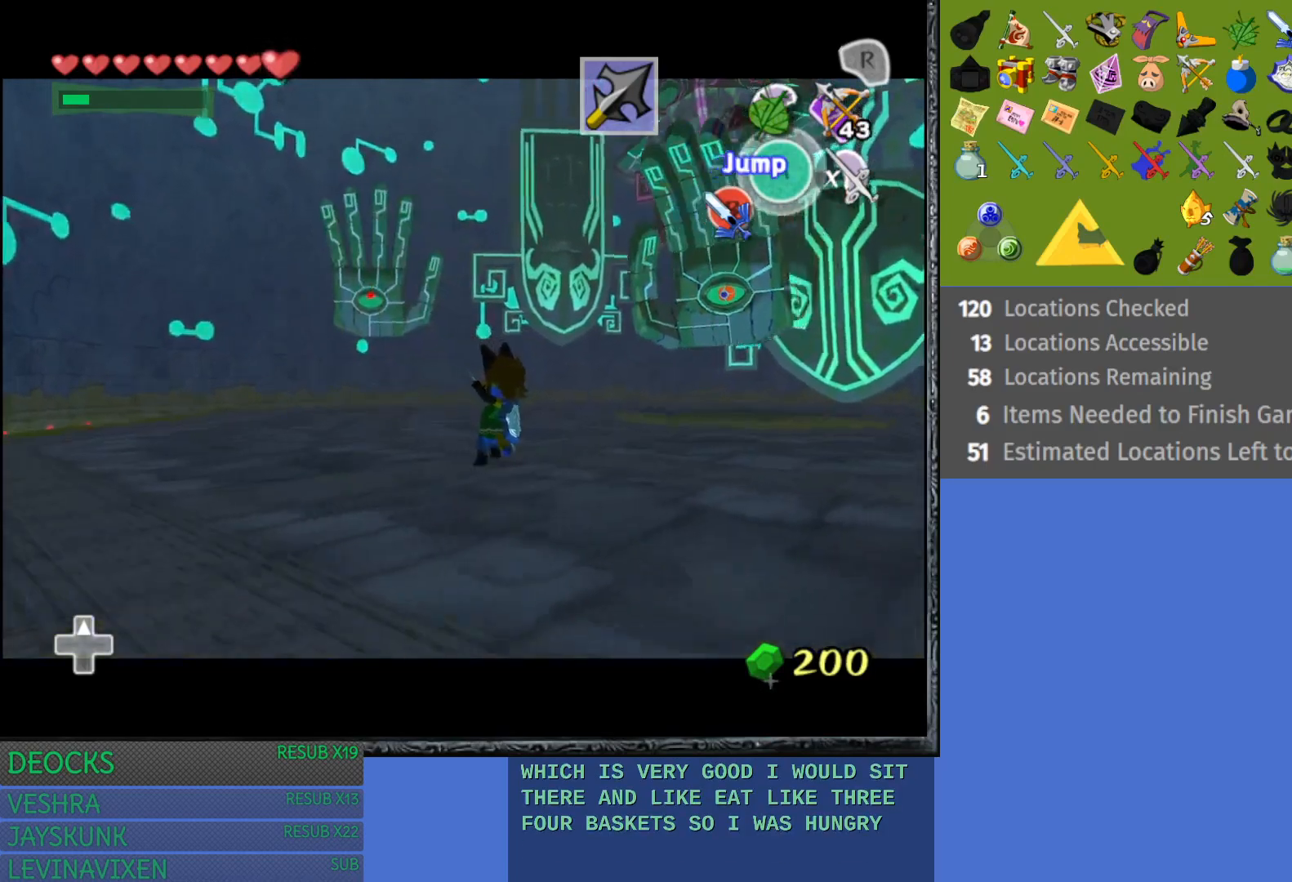
{"buttons": ["L1", "R1"], "left_stick": "down-left", "right_stick": "center", "events": [[67, "R1", "down"], [433, "left_stick", "down-left"]]}
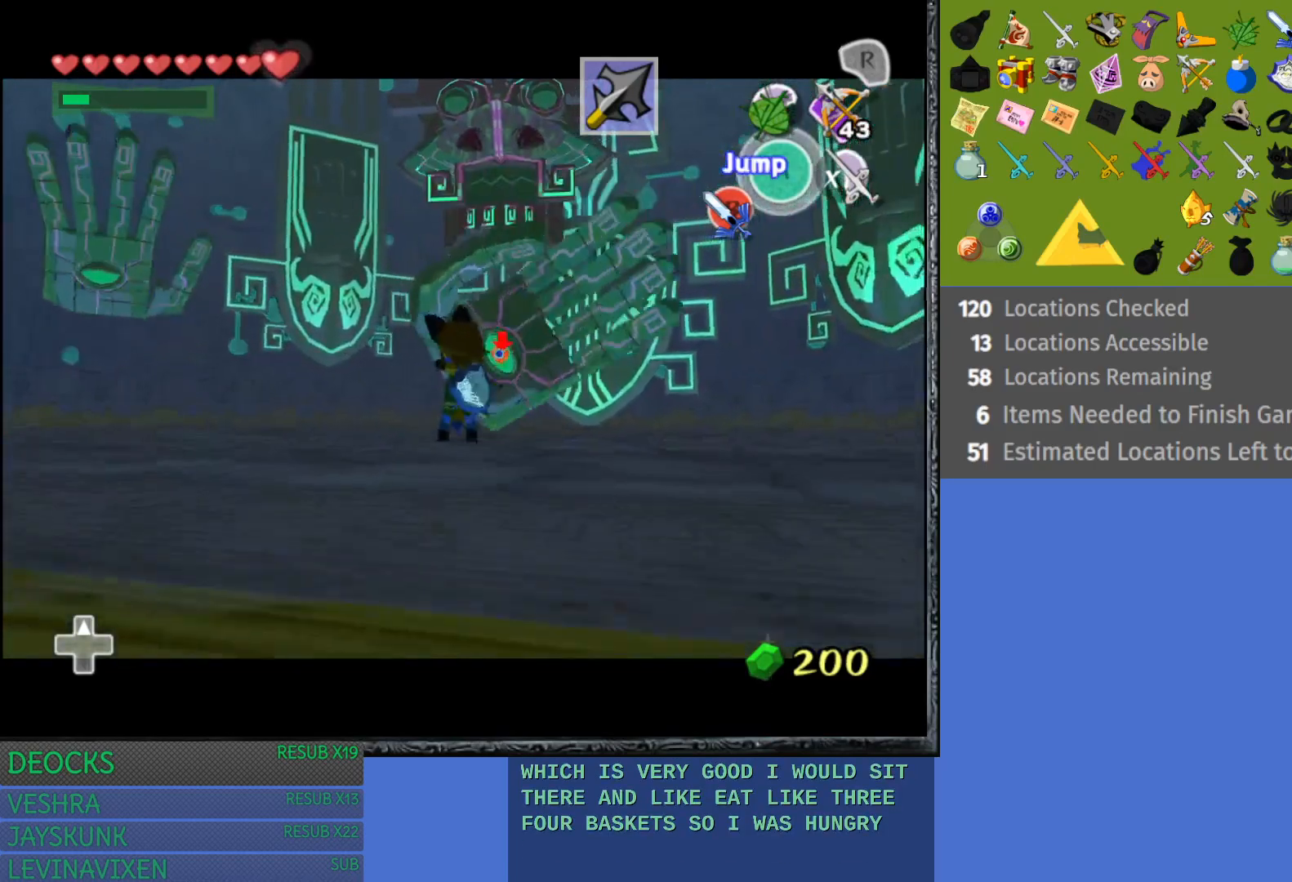
{"buttons": ["L1"], "left_stick": "down-left", "right_stick": "center", "events": [[167, "R1", "up"], [250, "left_stick", "center"], [367, "left_stick", "left"], [483, "left_stick", "down-left"]]}
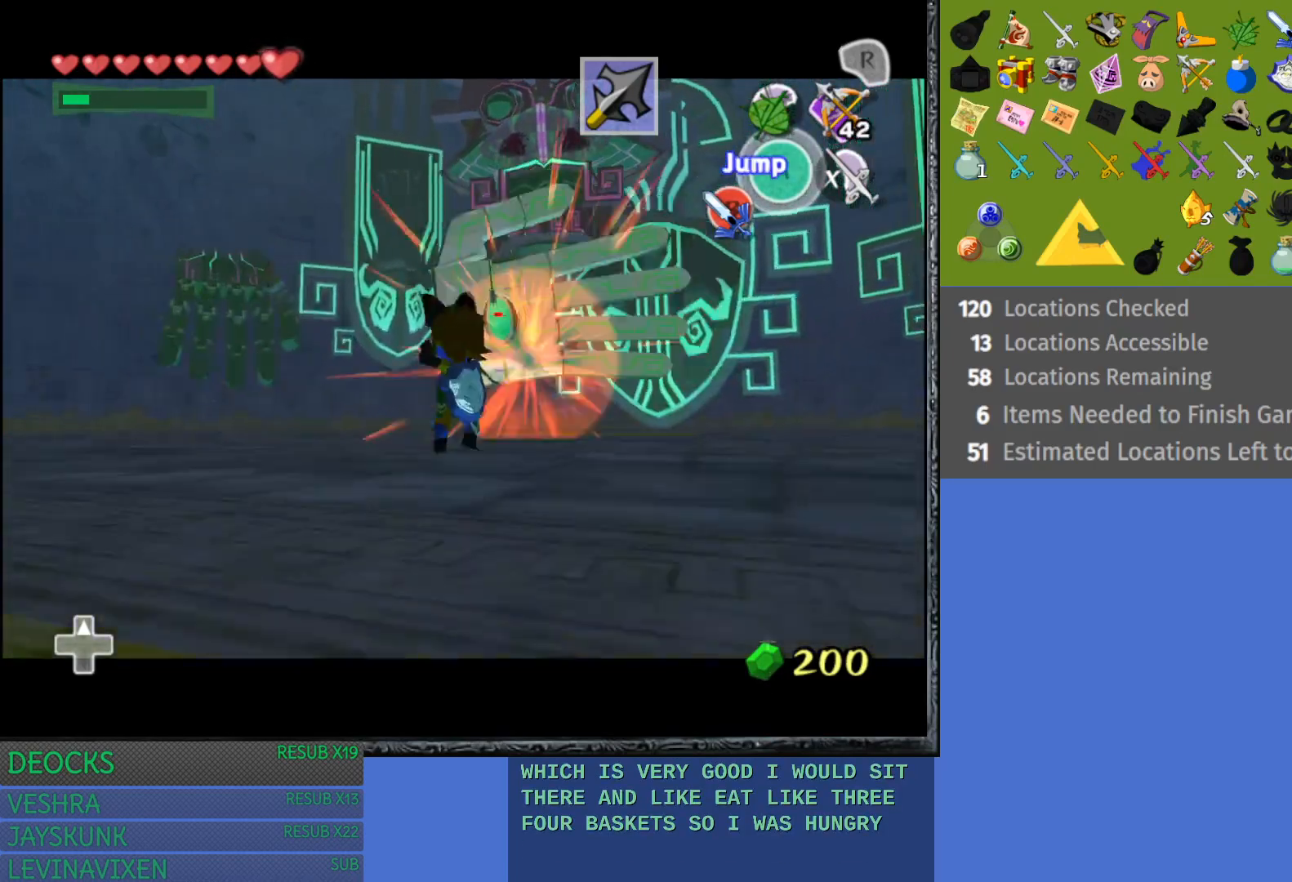
{"buttons": [], "left_stick": "center", "right_stick": "center", "events": [[217, "left_stick", "center"], [500, "L1", "up"]]}
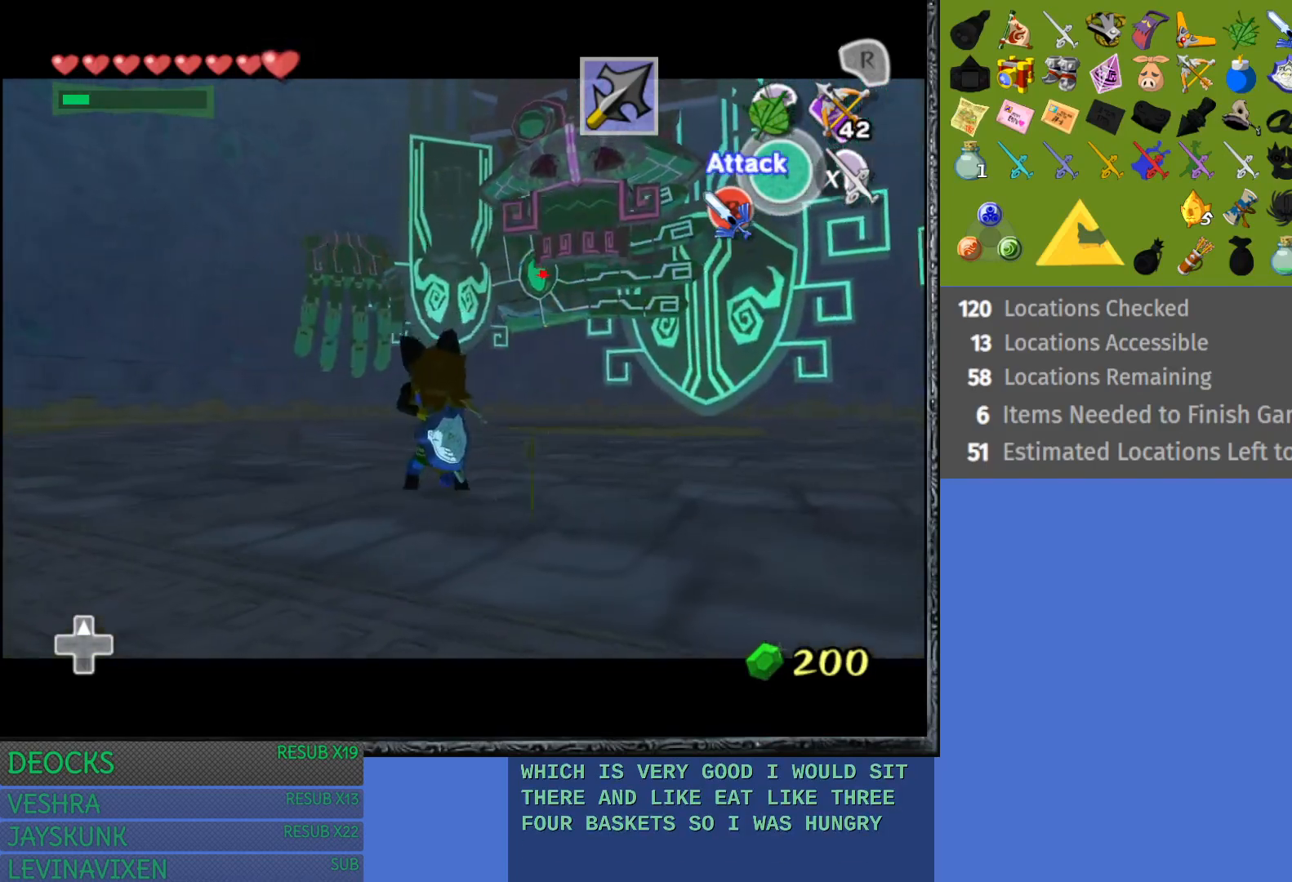
{"buttons": [], "left_stick": "center", "right_stick": "center", "events": [[150, "L1", "down"], [400, "L1", "up"]]}
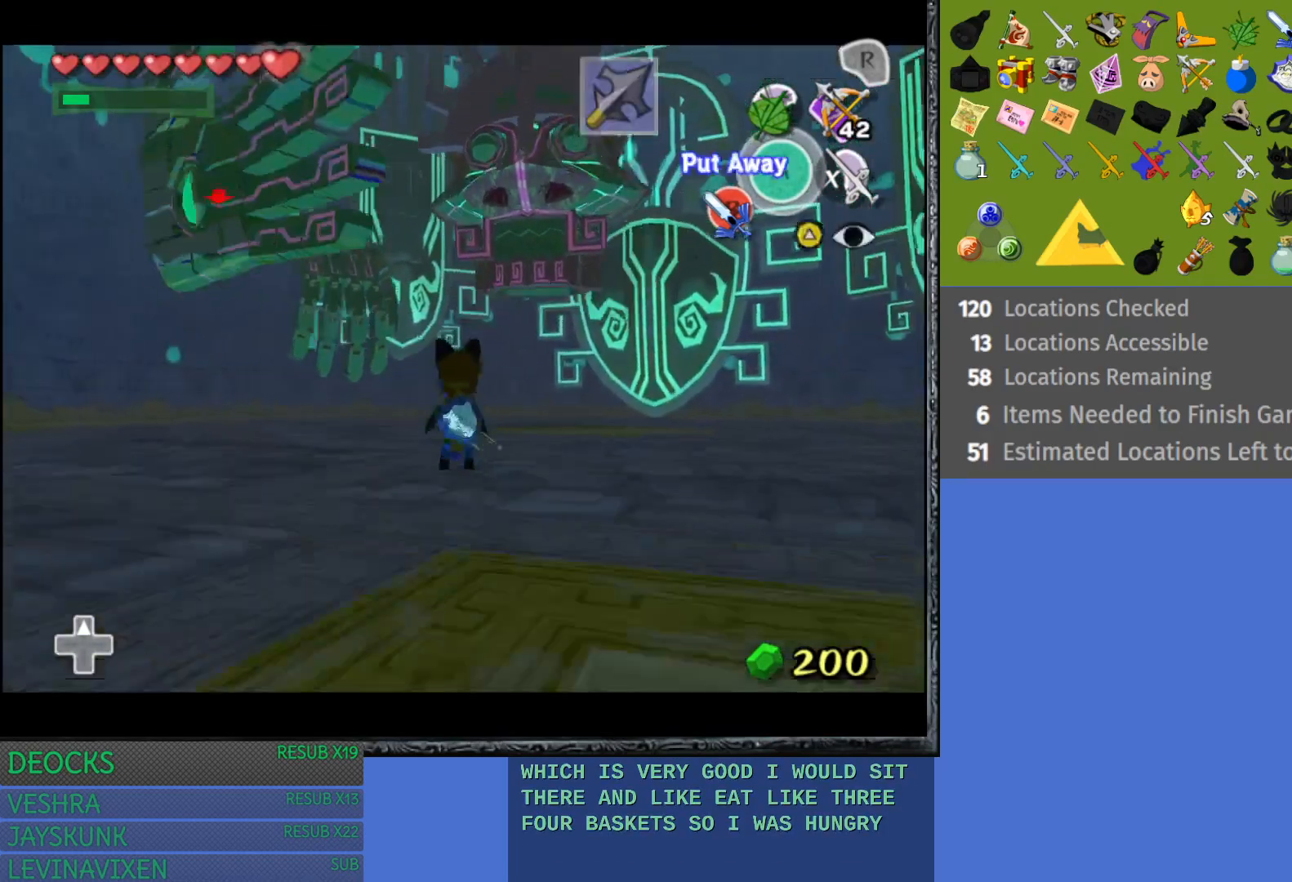
{"buttons": [], "left_stick": "up-right", "right_stick": "center", "events": [[200, "left_stick", "up"], [250, "left_stick", "up-right"]]}
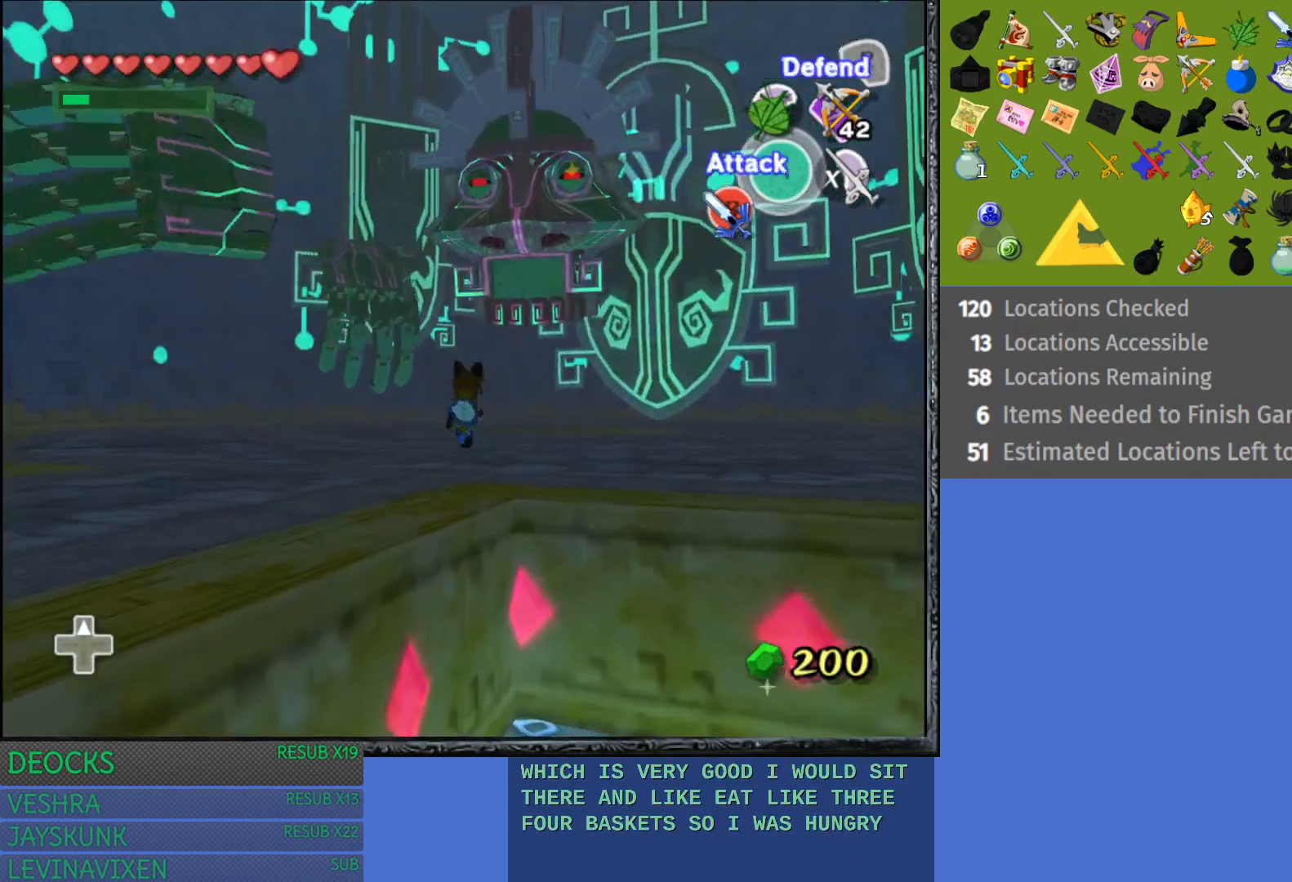
{"buttons": ["L1"], "left_stick": "center", "right_stick": "center", "events": [[50, "left_stick", "center"], [250, "L1", "down"]]}
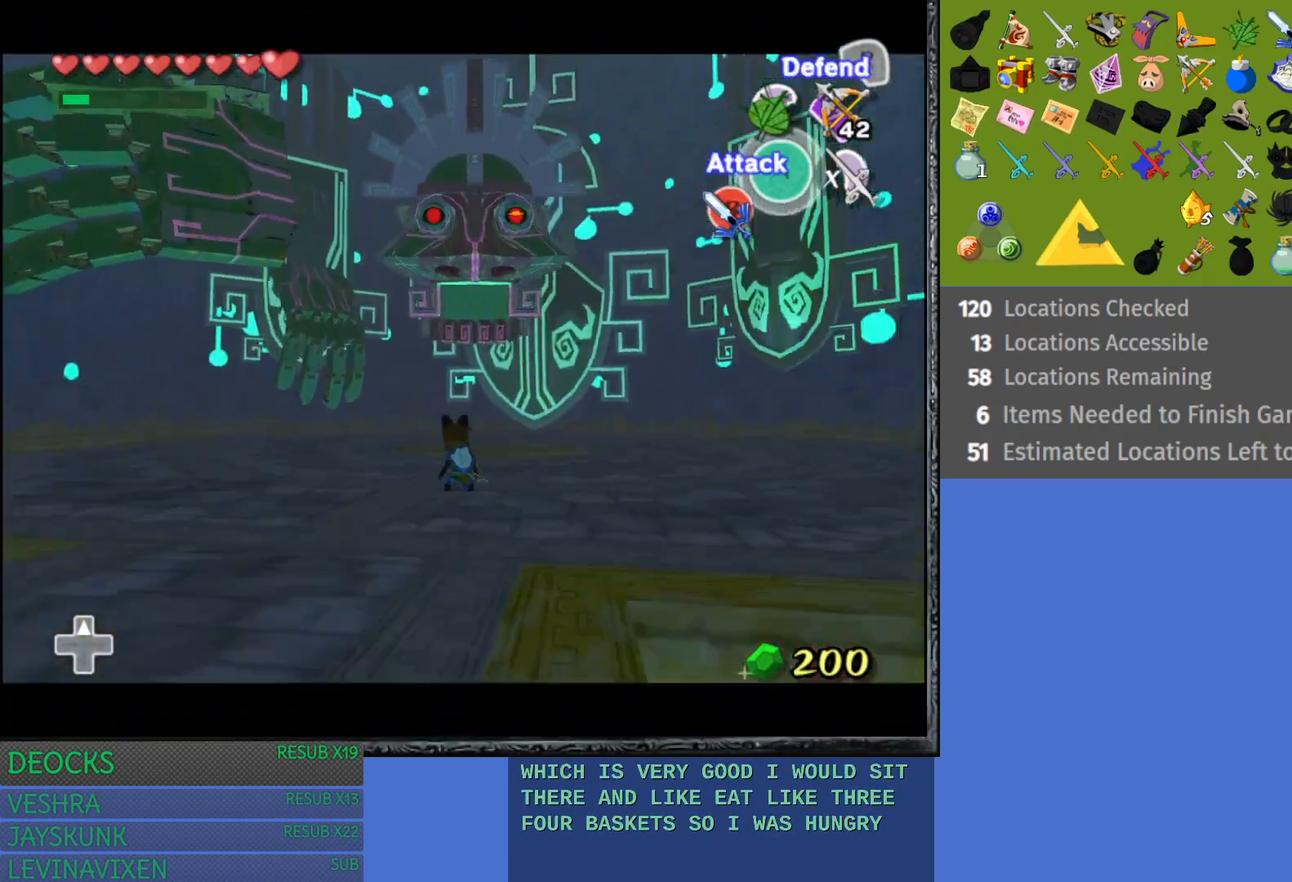
{"buttons": ["L1", "R1"], "left_stick": "right", "right_stick": "center", "events": [[17, "R1", "down"], [150, "left_stick", "right"]]}
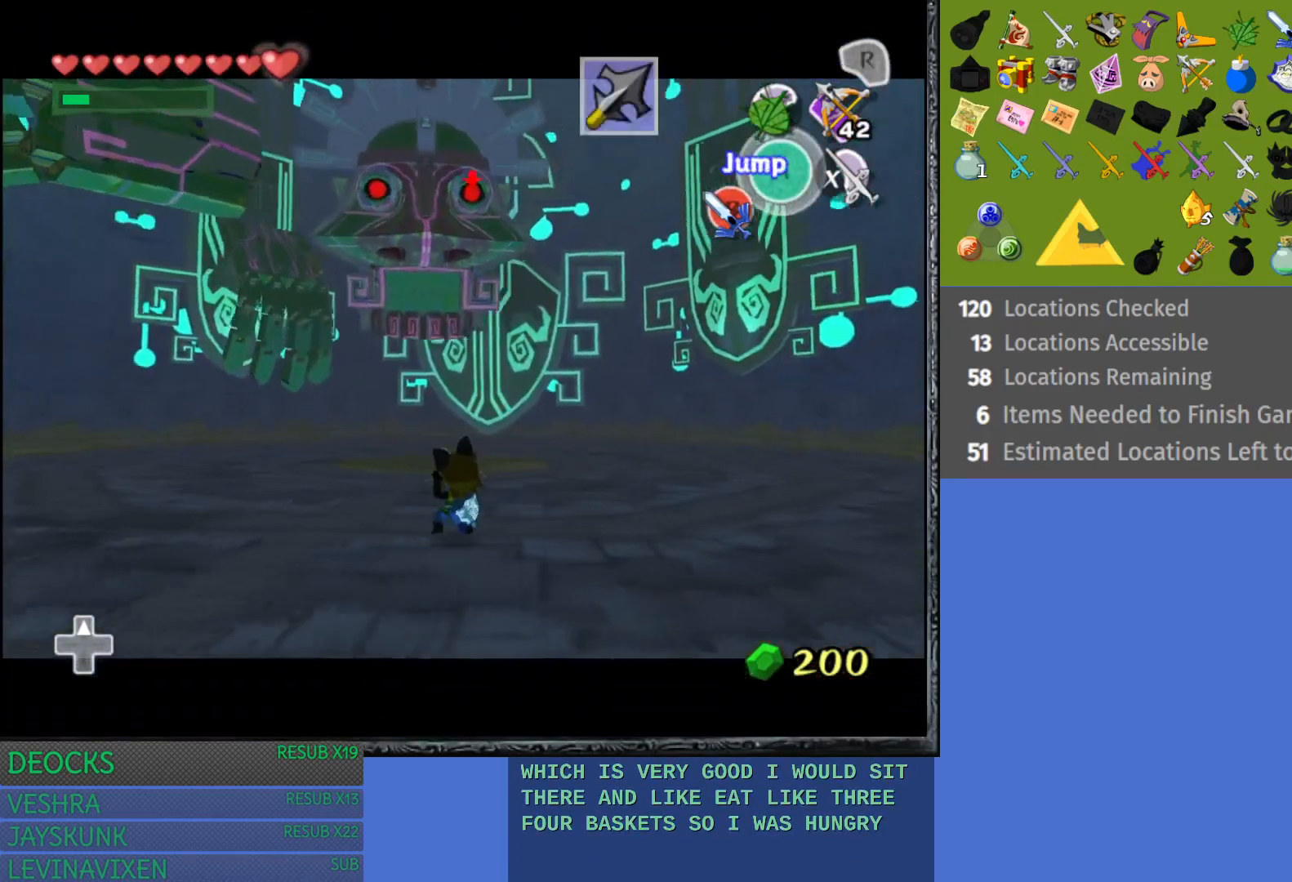
{"buttons": ["L1"], "left_stick": "right", "right_stick": "center", "events": [[67, "R1", "up"]]}
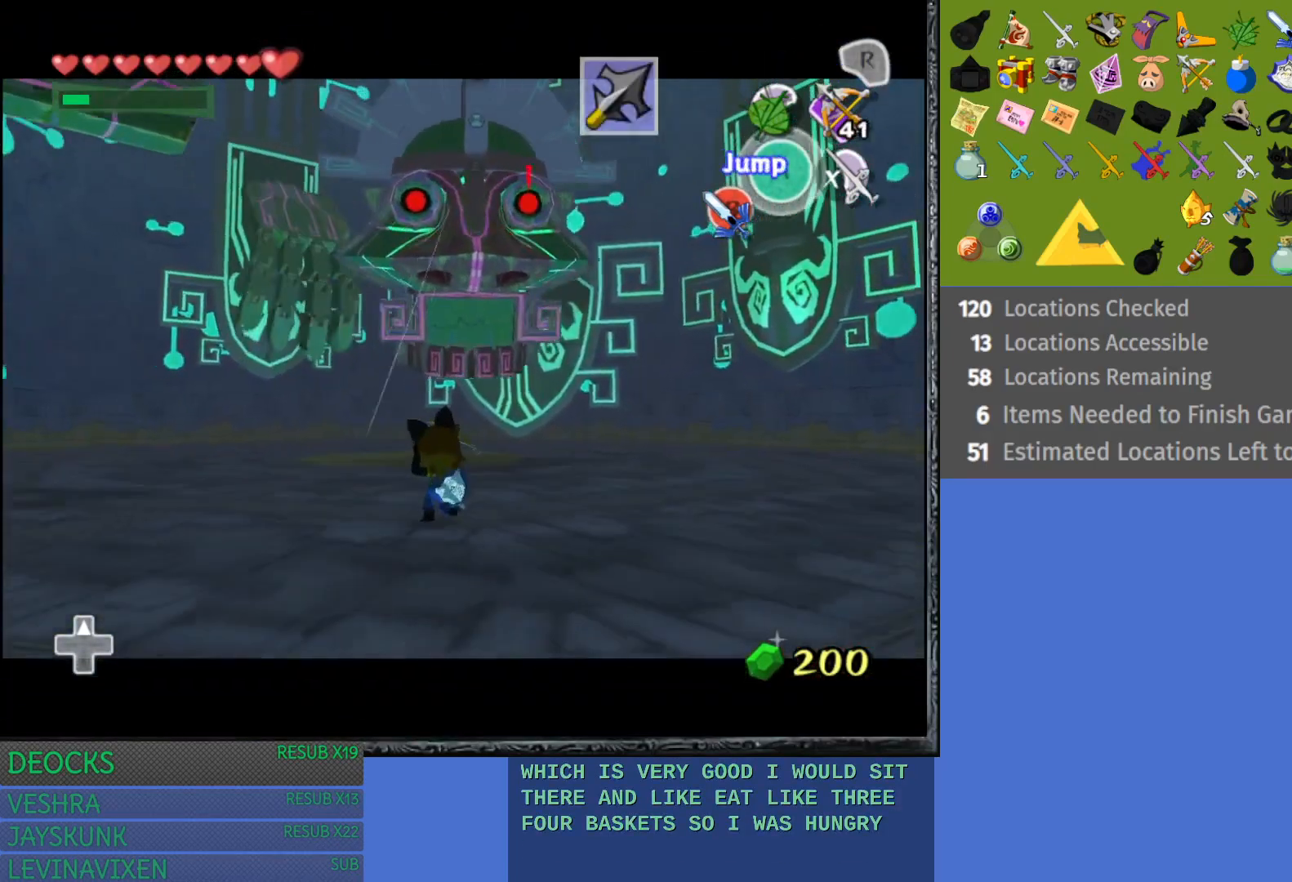
{"buttons": ["L1", "R1"], "left_stick": "right", "right_stick": "center", "events": [[317, "R1", "down"]]}
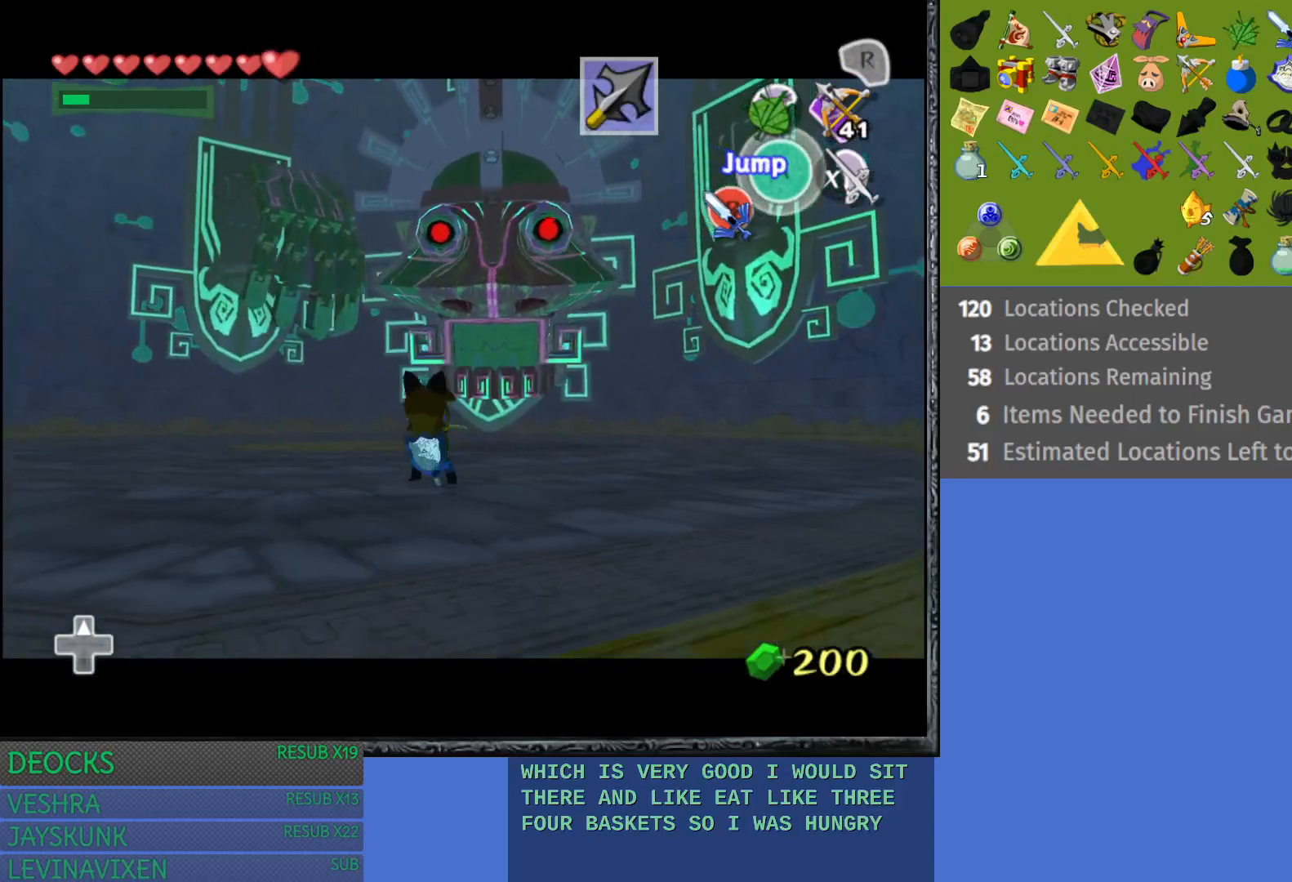
{"buttons": ["L1"], "left_stick": "center", "right_stick": "center", "events": [[17, "left_stick", "center"], [67, "R1", "up"]]}
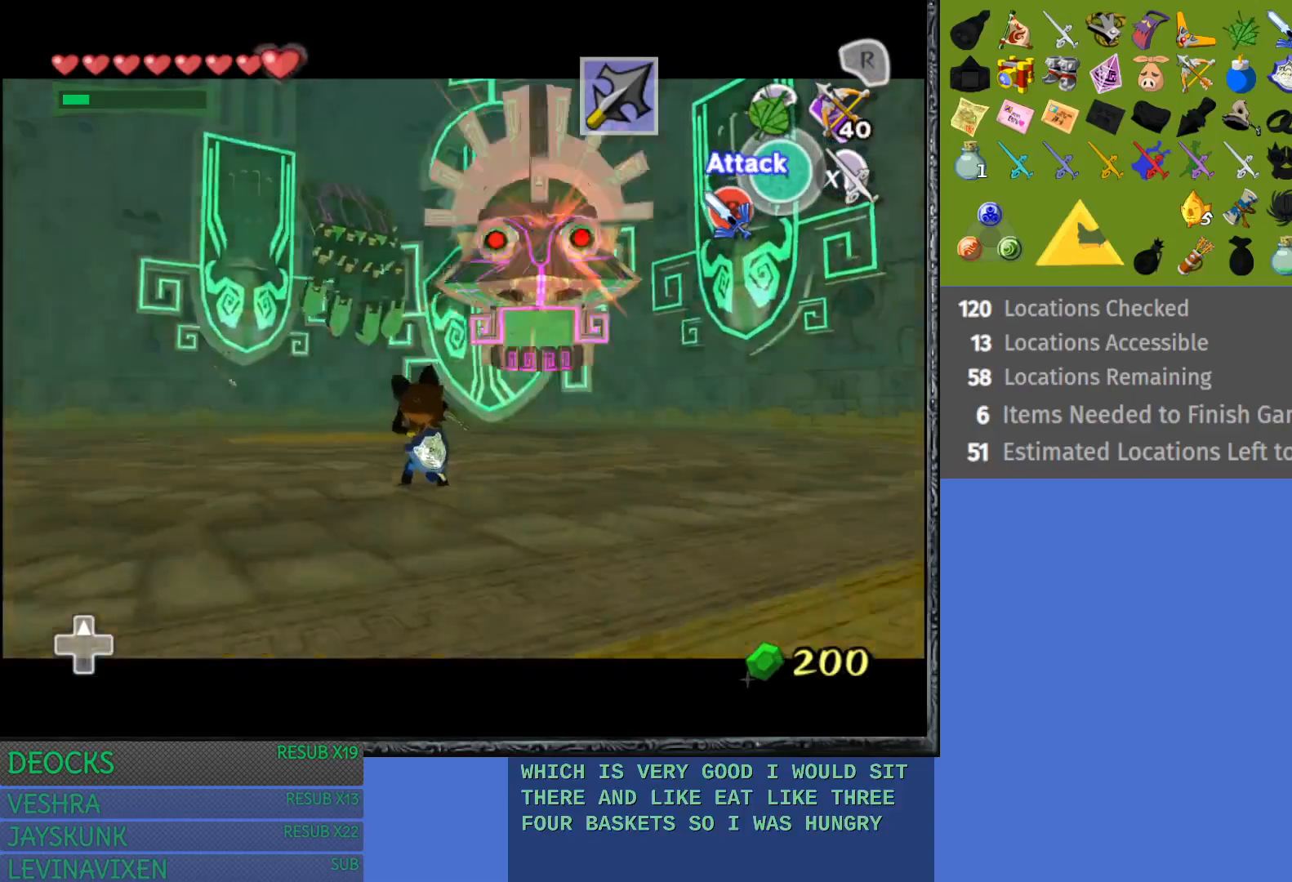
{"buttons": ["L1", "R1"], "left_stick": "up-right", "right_stick": "center", "events": [[250, "left_stick", "up-right"], [500, "R1", "down"]]}
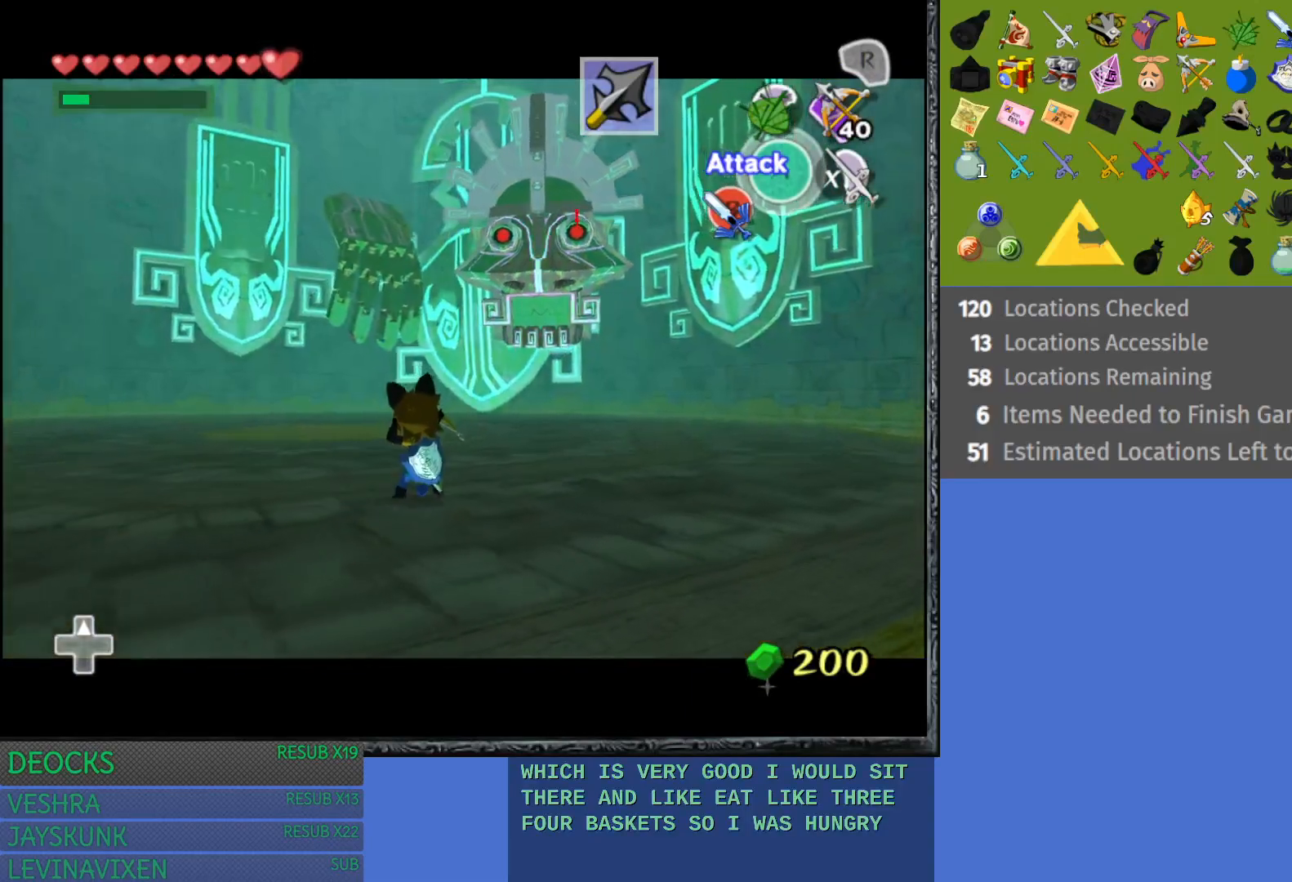
{"buttons": ["L1"], "left_stick": "up-right", "right_stick": "center", "events": [[217, "R1", "up"]]}
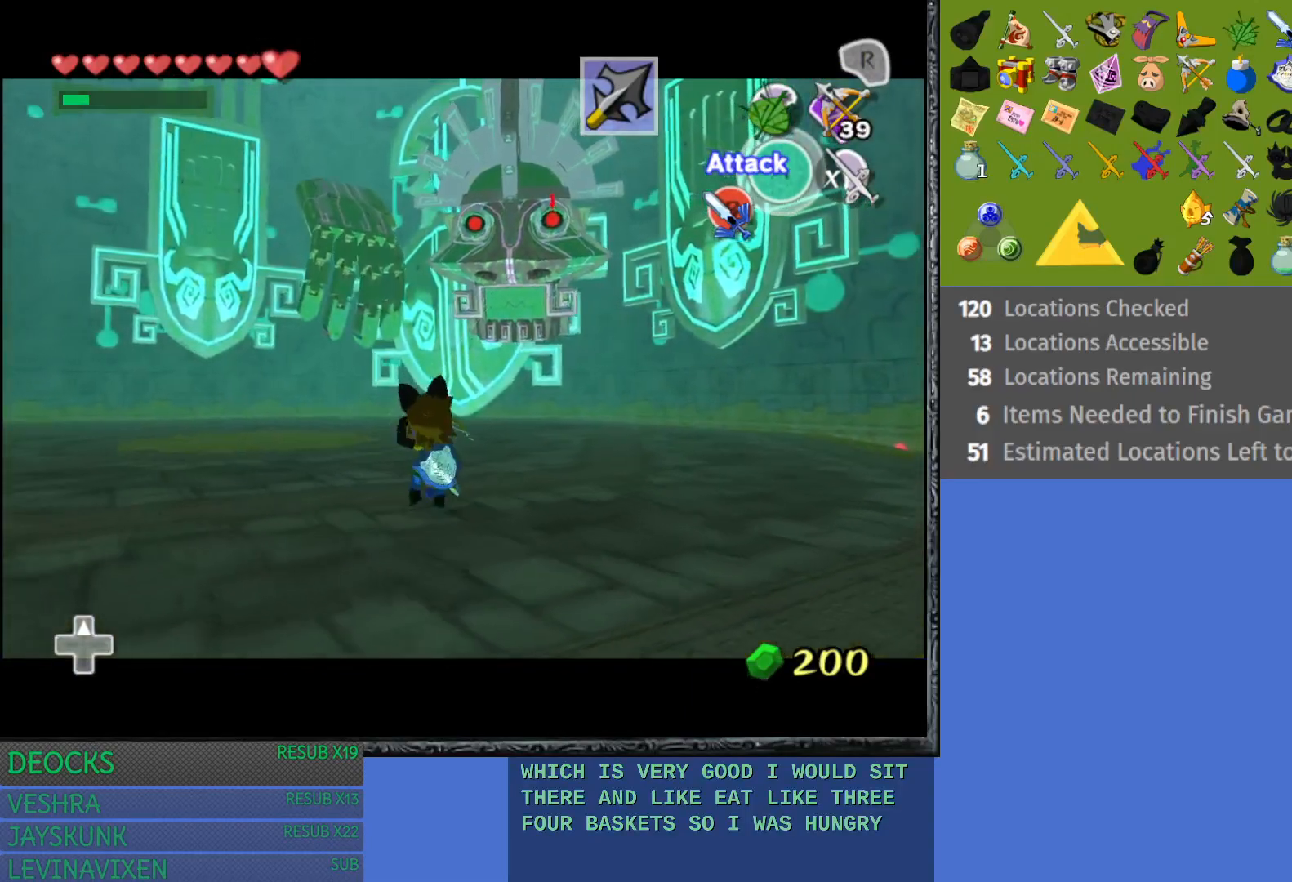
{"buttons": ["L1", "R1"], "left_stick": "up-right", "right_stick": "center", "events": [[483, "R1", "down"]]}
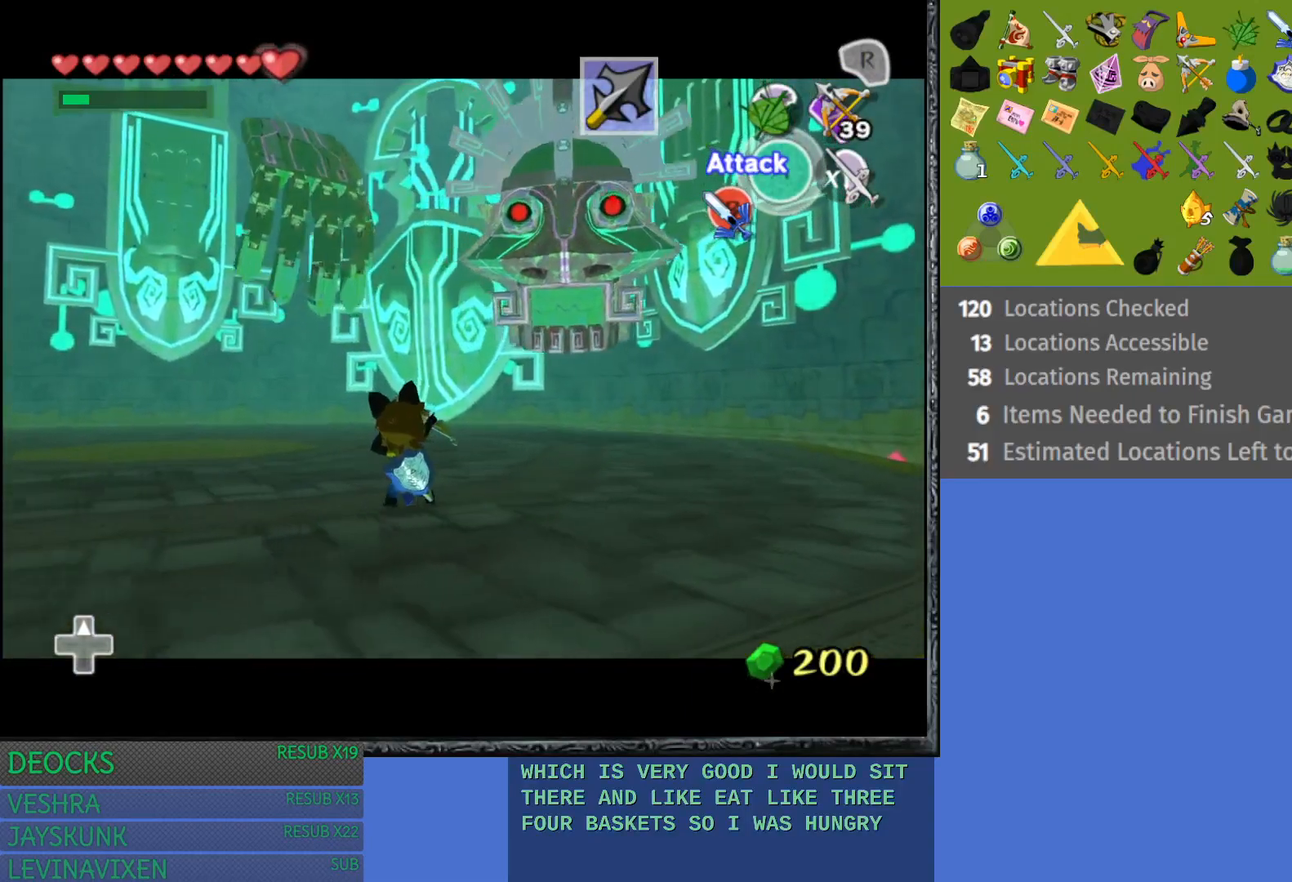
{"buttons": ["L1"], "left_stick": "center", "right_stick": "center", "events": [[50, "left_stick", "center"], [283, "R1", "up"]]}